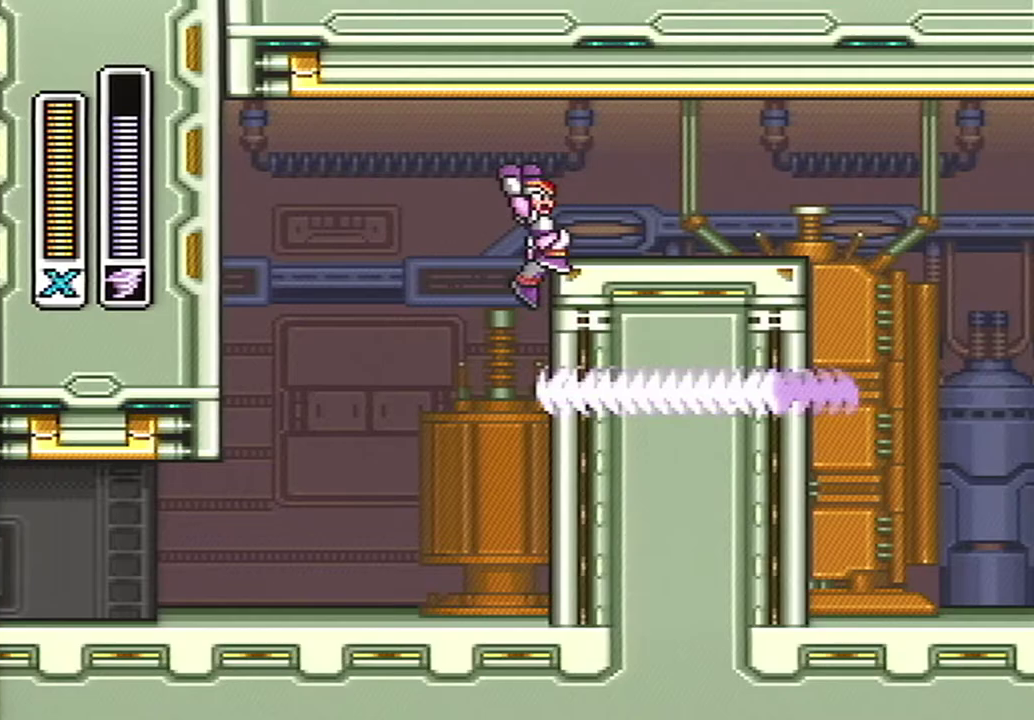
Gameplay with a controller (Nintendo layout); each line is a JSON object with the inputs held at the frame after it. "events" lists button and stick changes between this image and that frame as [ms after this image, input, new state], when the widget could be followed in between. Not read: L3 R3 SELECT.
{"buttons": ["A", "B", "DPAD_RIGHT"], "events": [[183, "A", "up"], [183, "B", "up"], [283, "A", "down"], [467, "B", "down"]]}
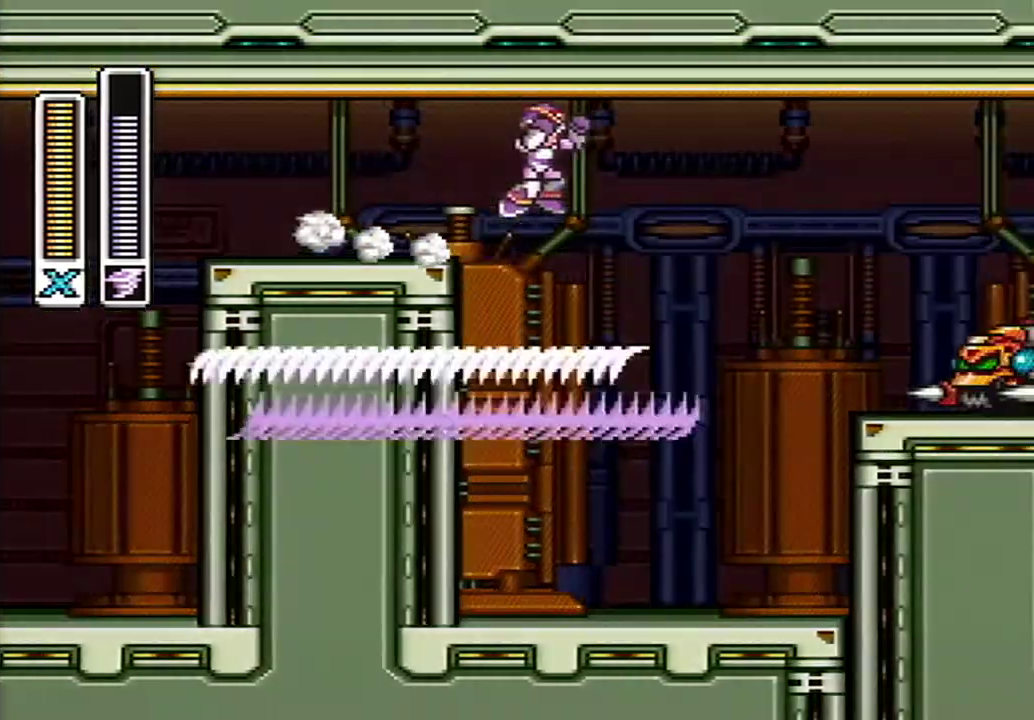
{"buttons": ["A", "DPAD_RIGHT"], "events": [[17, "A", "up"], [17, "B", "up"], [467, "A", "down"]]}
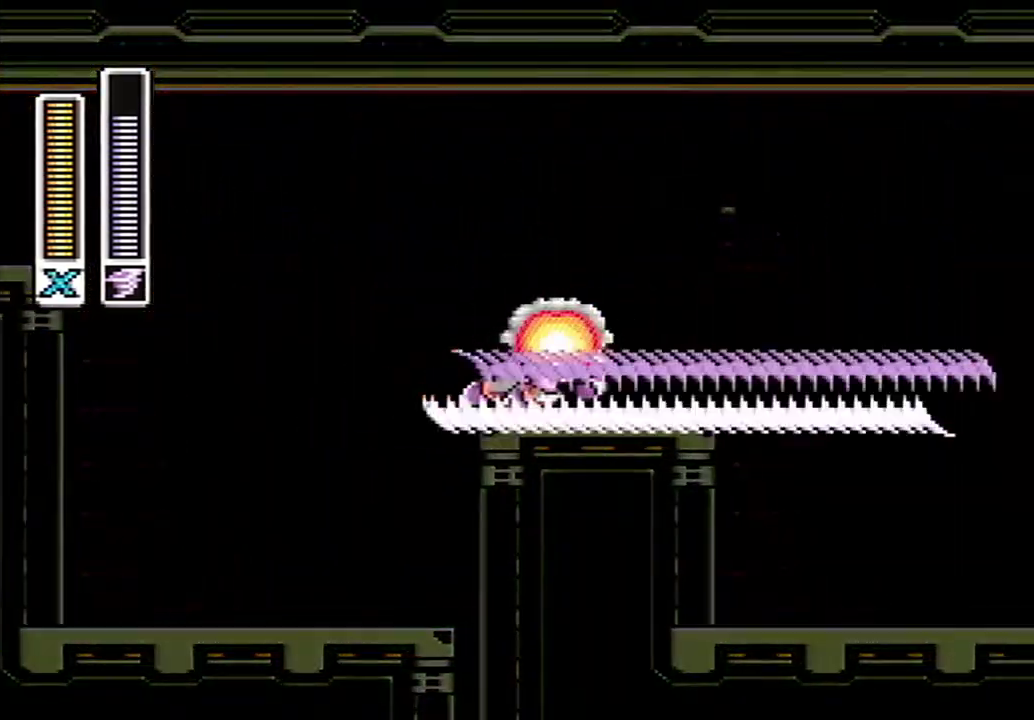
{"buttons": [], "events": [[117, "DPAD_RIGHT", "up"], [183, "A", "up"]]}
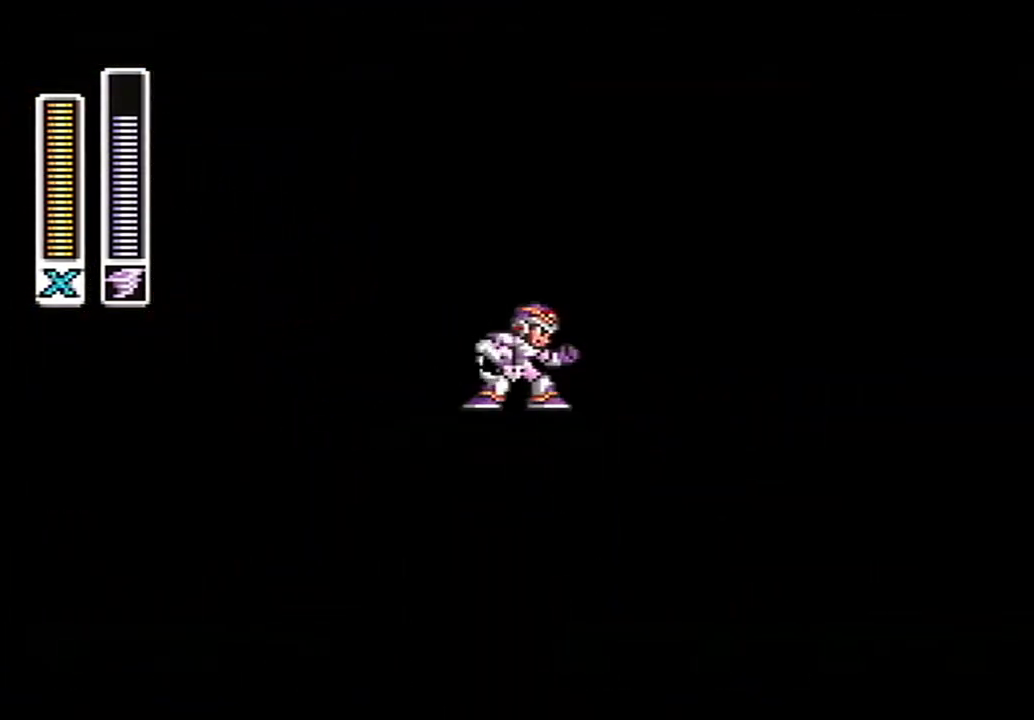
{"buttons": [], "events": [[183, "DPAD_LEFT", "down"], [283, "DPAD_LEFT", "up"]]}
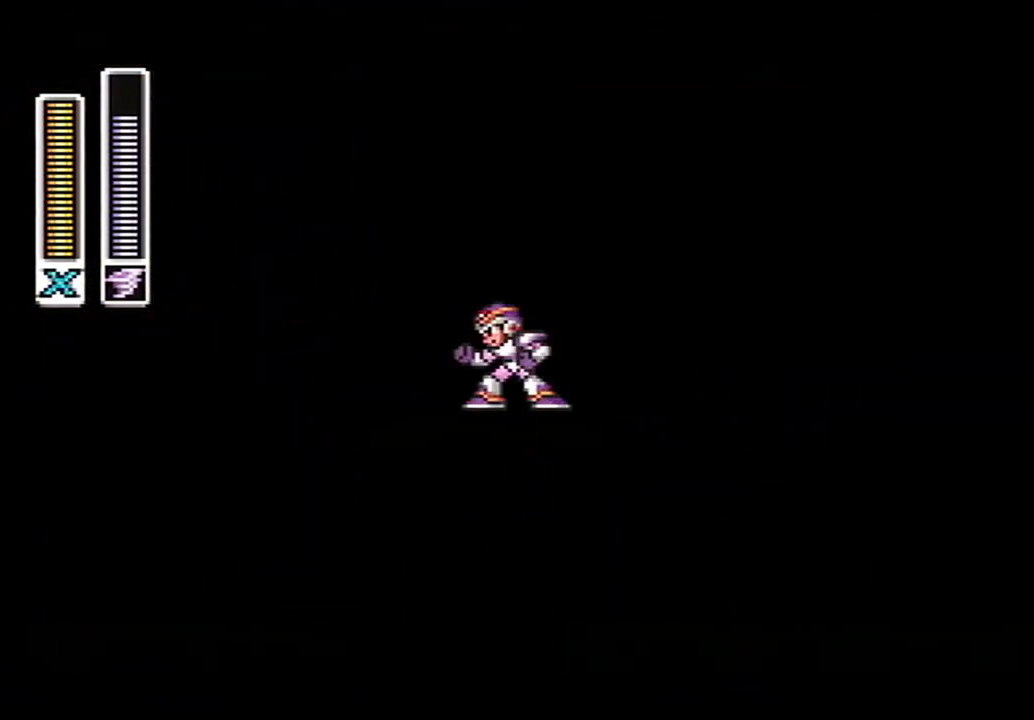
{"buttons": [], "events": [[283, "L1", "down"], [433, "L1", "up"]]}
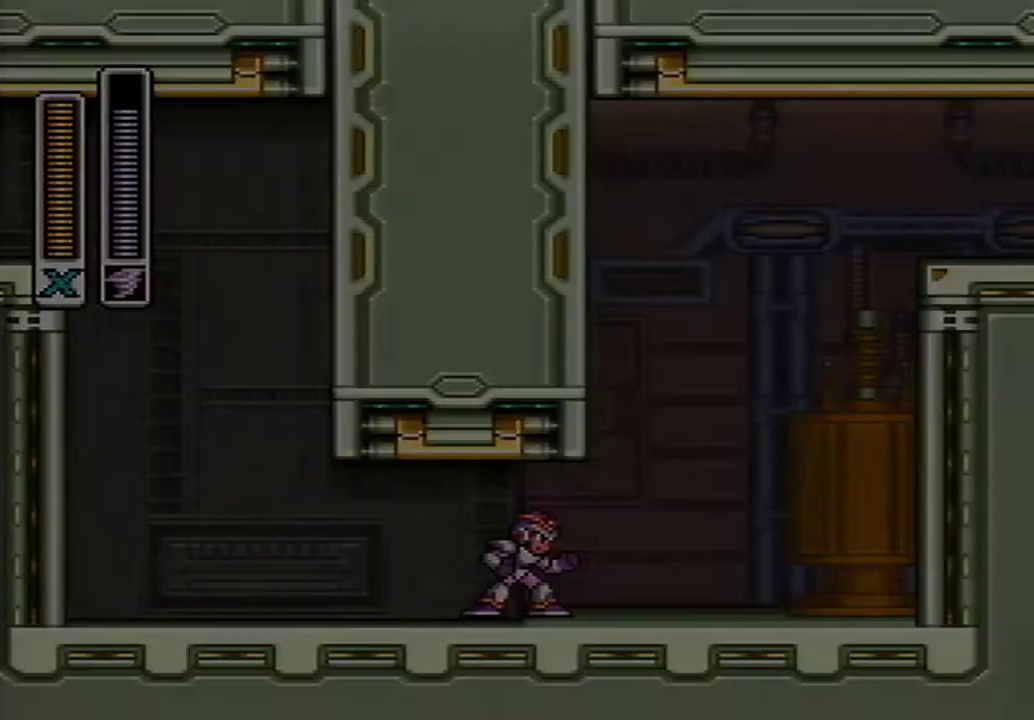
{"buttons": ["A", "B", "DPAD_RIGHT"], "events": [[83, "DPAD_RIGHT", "down"], [183, "A", "down"], [300, "B", "down"]]}
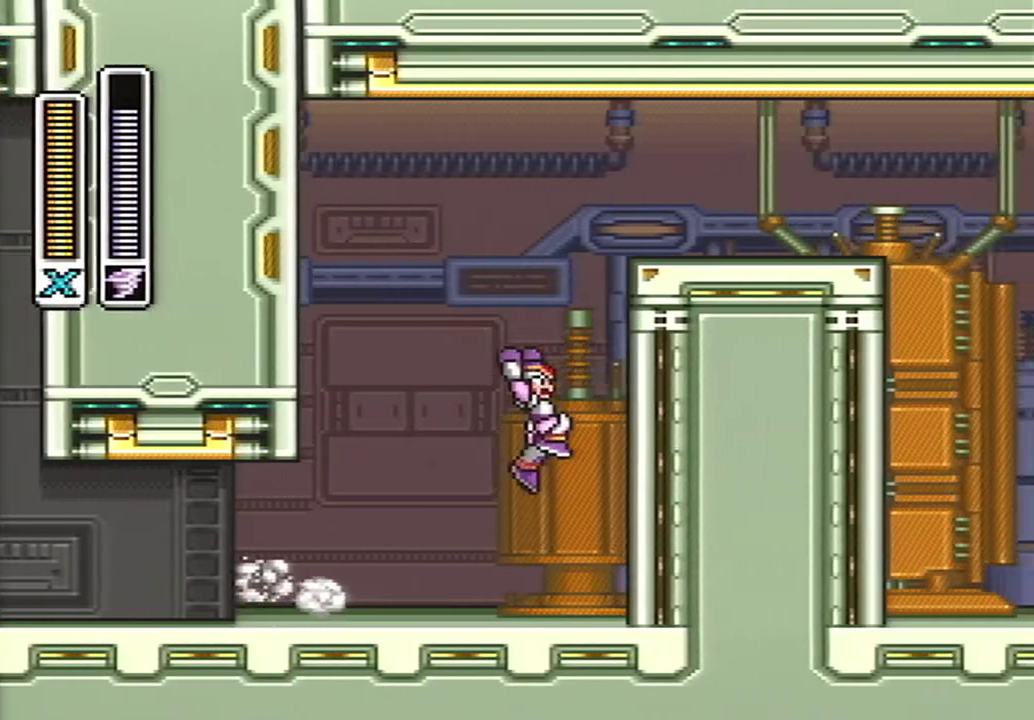
{"buttons": ["A", "B", "DPAD_RIGHT"], "events": [[117, "A", "up"], [117, "Y", "down"], [150, "B", "up"], [183, "Y", "up"], [217, "B", "down"], [250, "A", "down"]]}
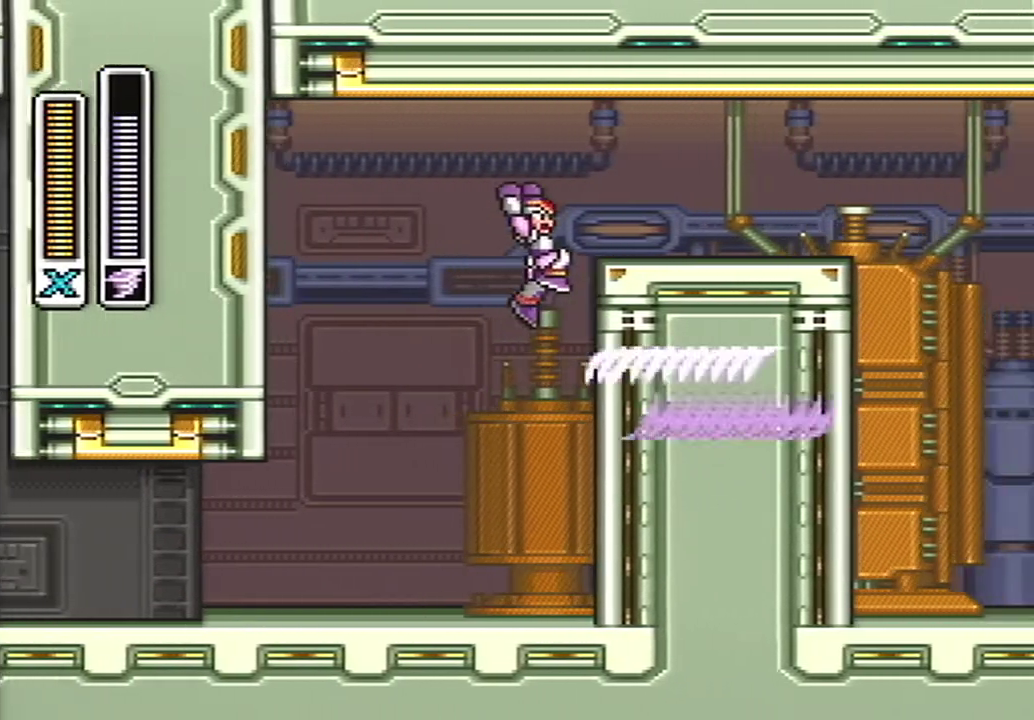
{"buttons": ["B", "DPAD_RIGHT"], "events": [[117, "A", "up"], [150, "B", "up"], [217, "A", "down"], [467, "B", "down"], [500, "A", "up"]]}
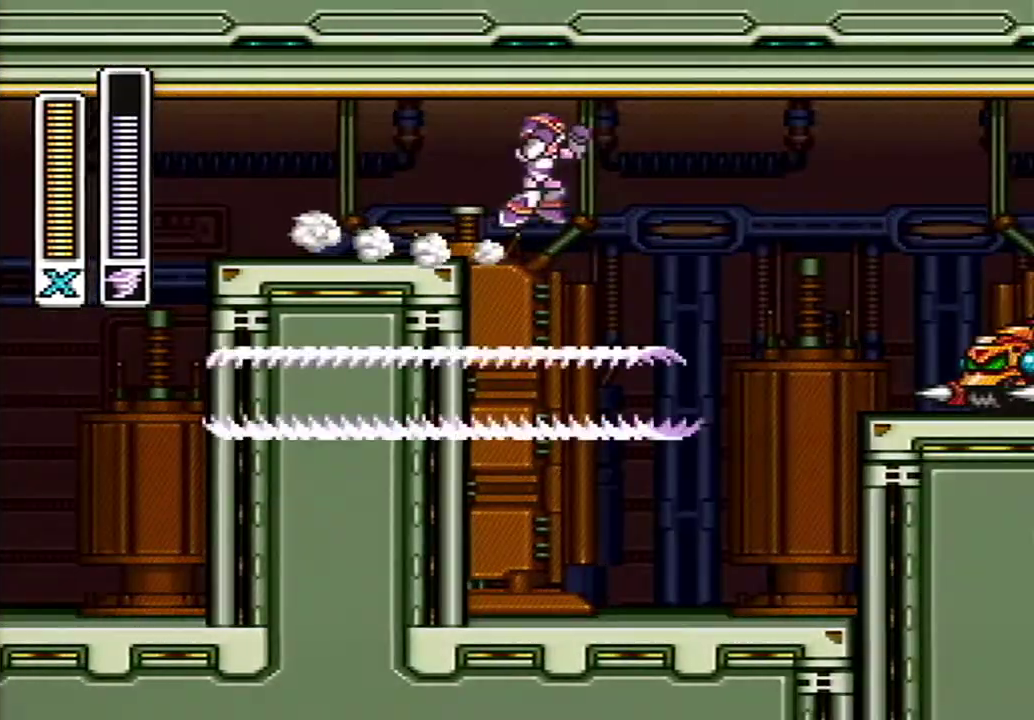
{"buttons": ["A", "DPAD_RIGHT"], "events": [[17, "B", "up"], [433, "A", "down"]]}
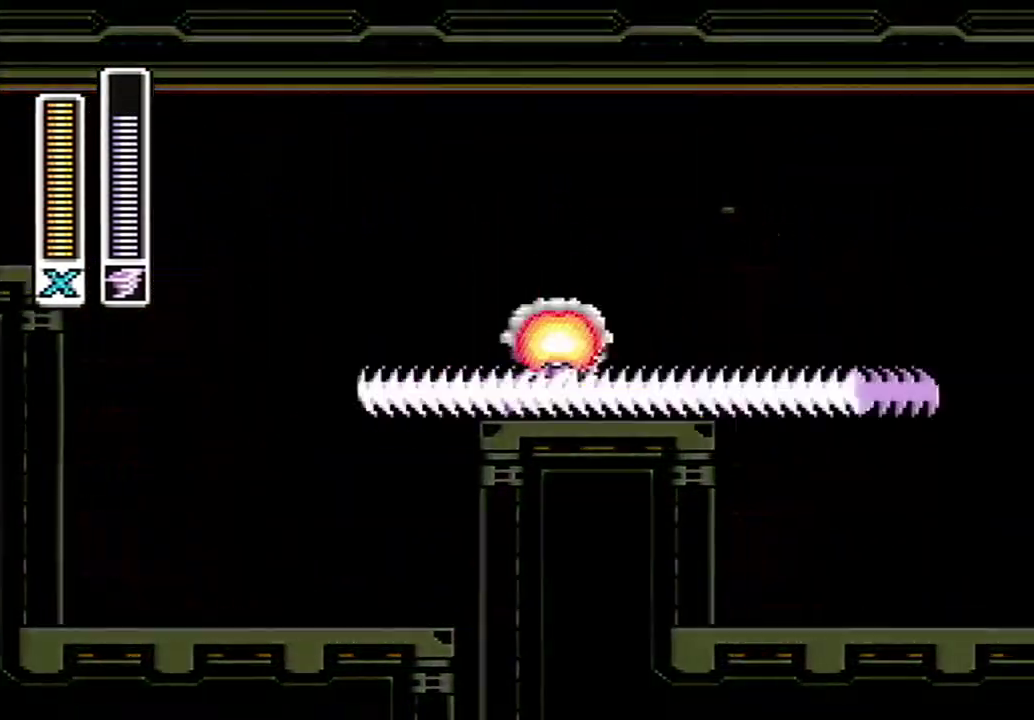
{"buttons": ["A", "B", "DPAD_RIGHT"], "events": [[400, "B", "down"]]}
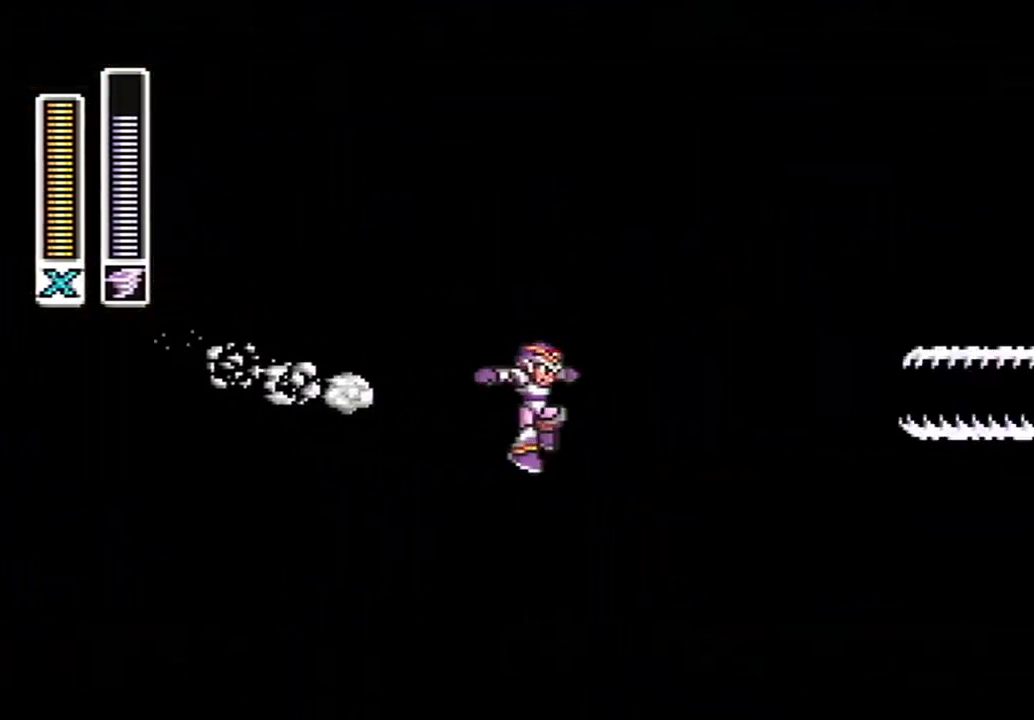
{"buttons": [], "events": [[33, "A", "up"], [50, "B", "up"], [217, "DPAD_RIGHT", "up"]]}
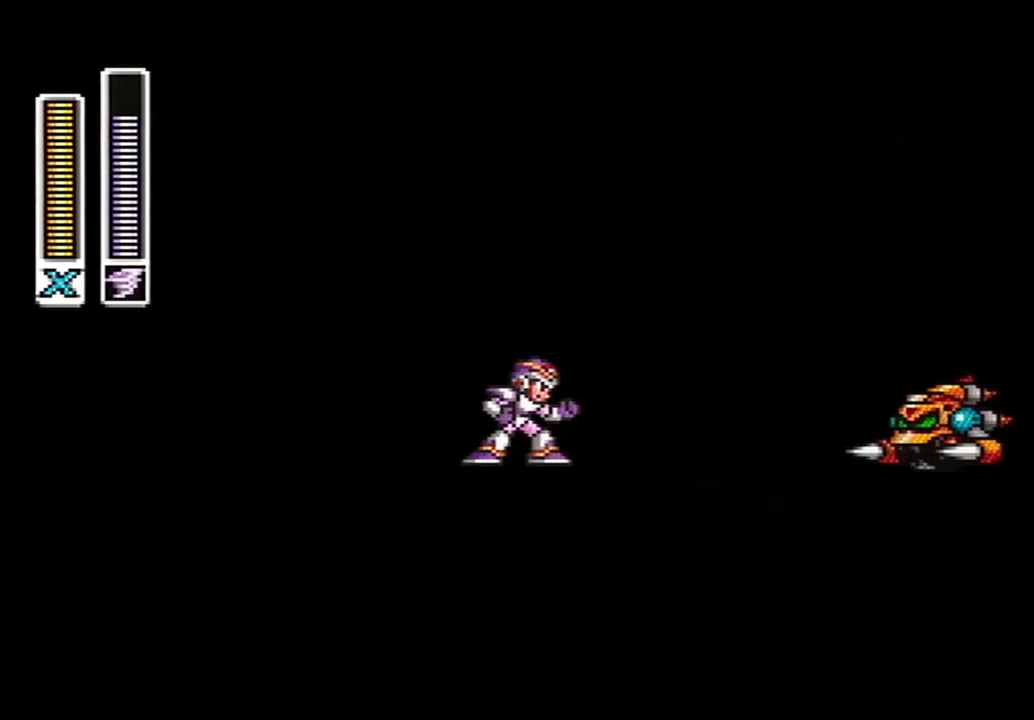
{"buttons": ["A", "B"], "events": [[433, "A", "down"], [433, "B", "down"]]}
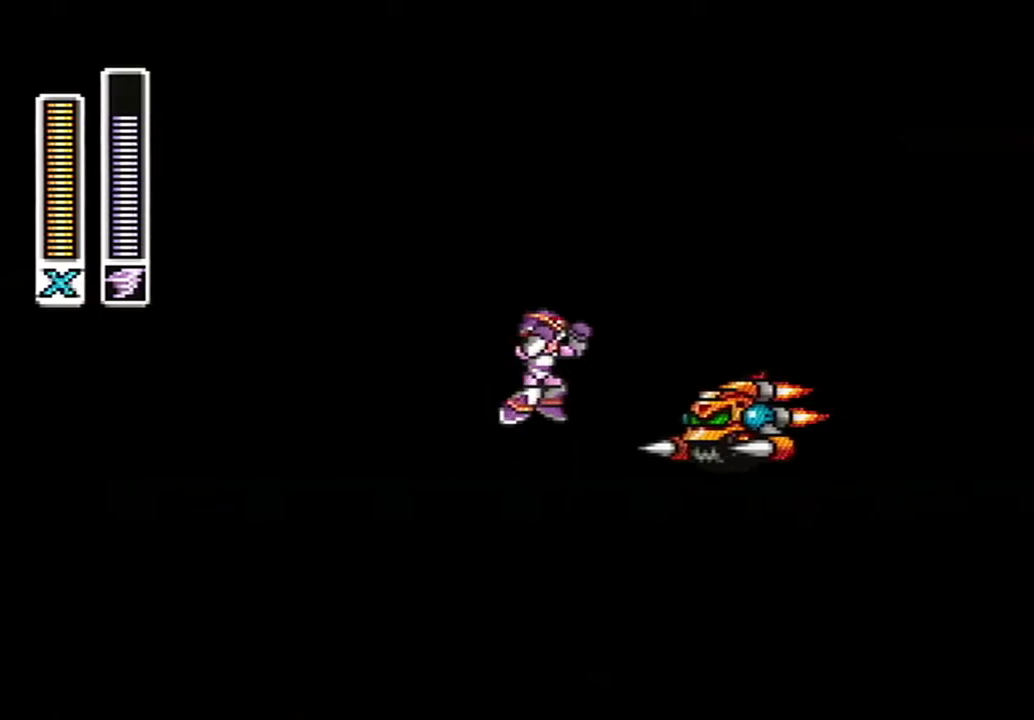
{"buttons": [], "events": [[300, "DPAD_RIGHT", "down"], [367, "A", "up"], [400, "B", "up"], [467, "DPAD_RIGHT", "up"]]}
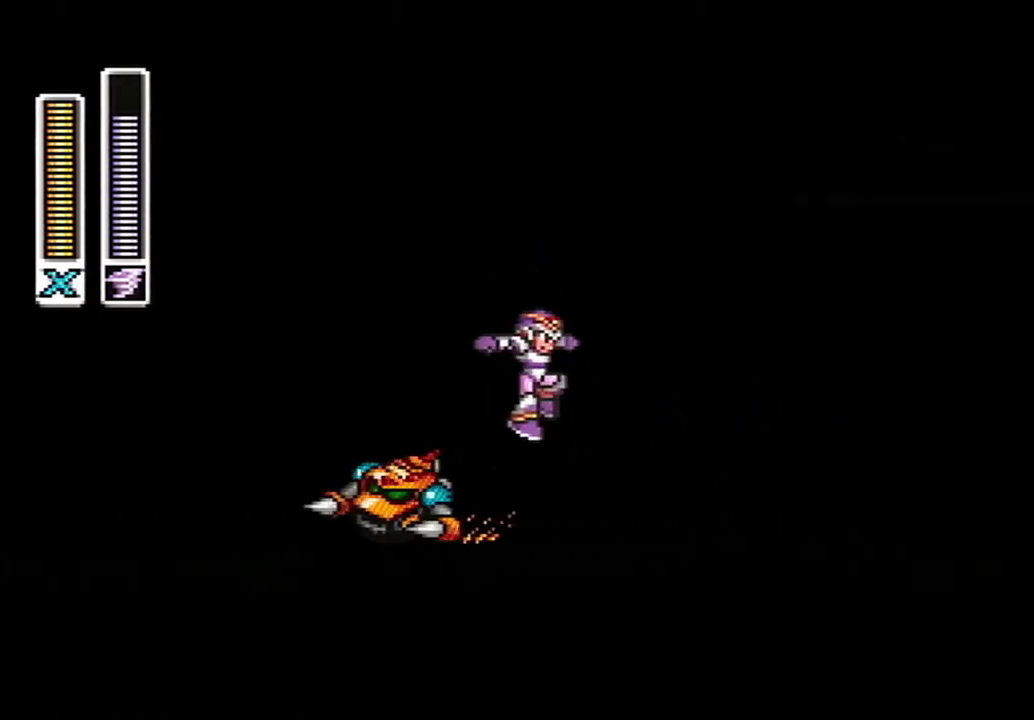
{"buttons": ["A", "B"], "events": [[250, "A", "down"], [283, "B", "down"]]}
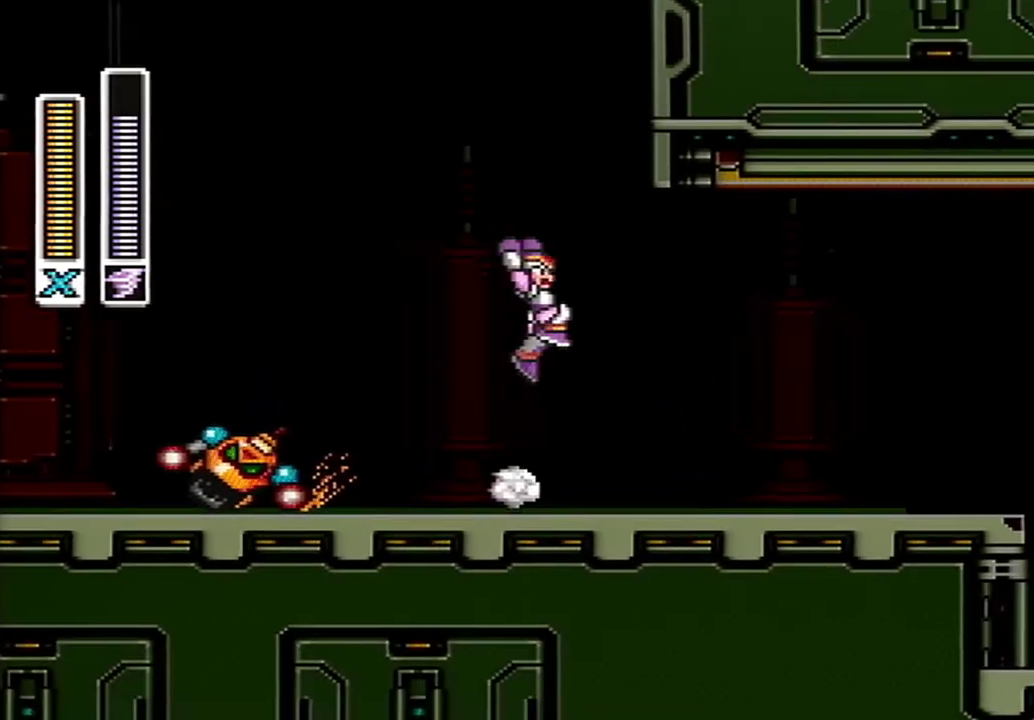
{"buttons": [], "events": [[50, "DPAD_RIGHT", "down"], [150, "A", "up"], [183, "B", "up"], [183, "DPAD_RIGHT", "up"], [183, "Y", "down"], [333, "Y", "up"]]}
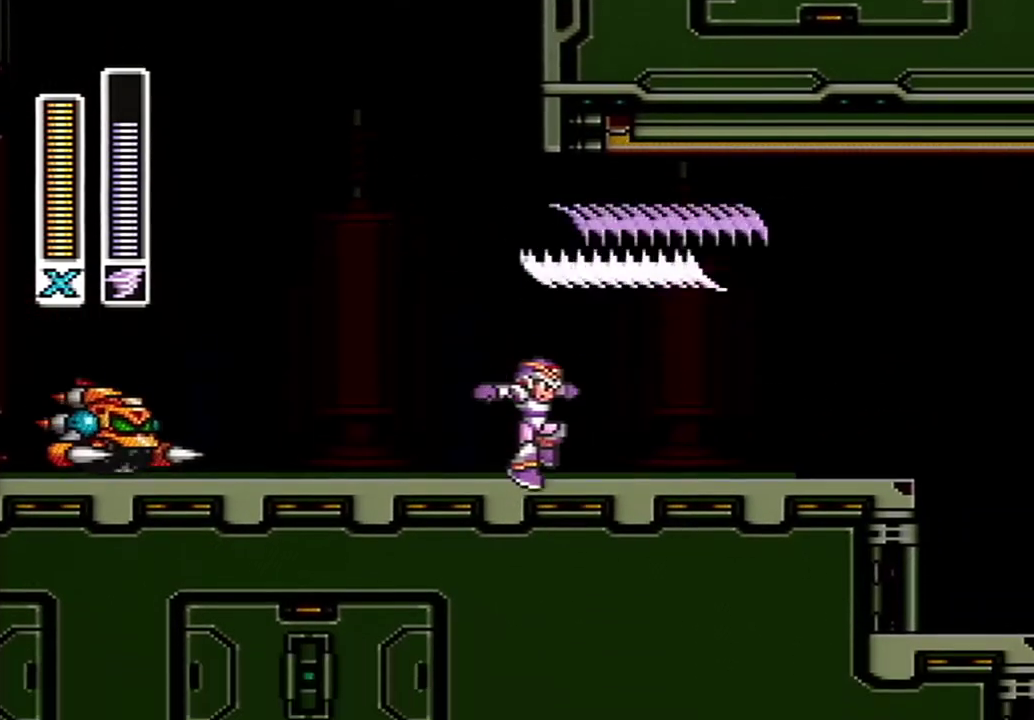
{"buttons": [], "events": []}
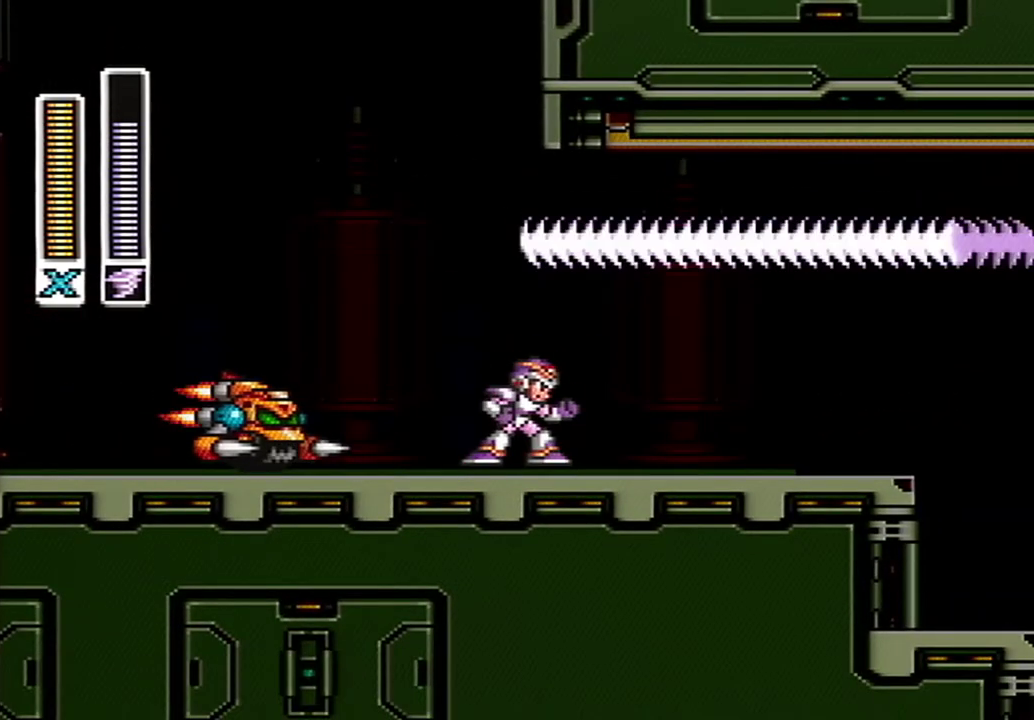
{"buttons": ["B", "DPAD_LEFT"], "events": [[83, "B", "down"], [467, "DPAD_LEFT", "down"]]}
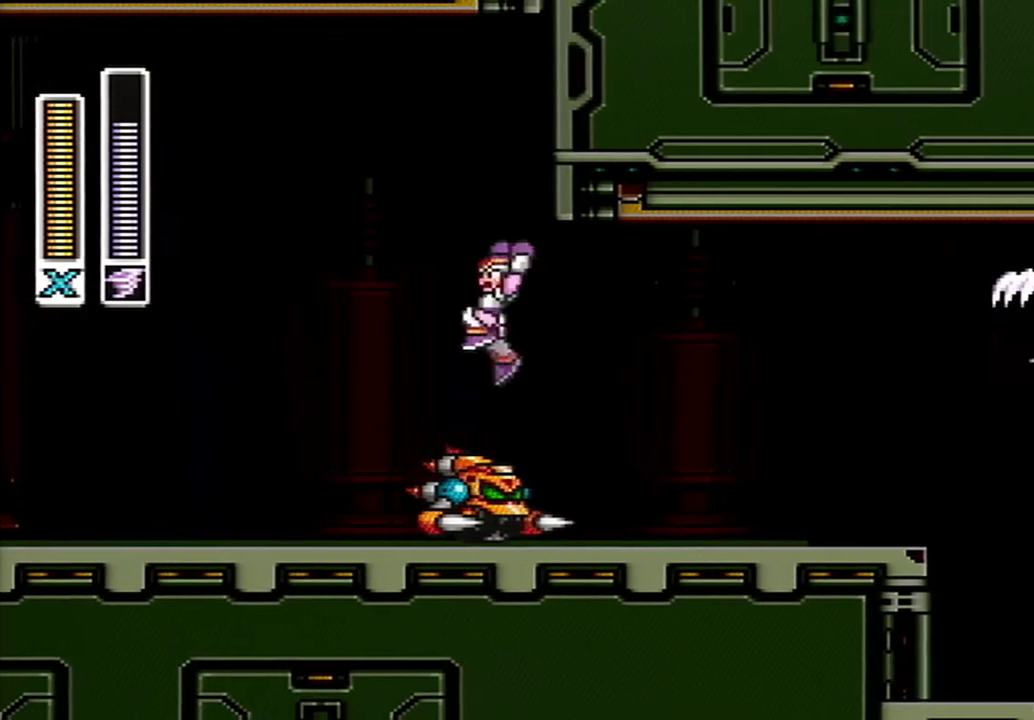
{"buttons": ["A", "B", "DPAD_RIGHT"], "events": [[83, "B", "up"], [300, "DPAD_LEFT", "up"], [400, "A", "down"], [433, "B", "down"], [467, "DPAD_RIGHT", "down"]]}
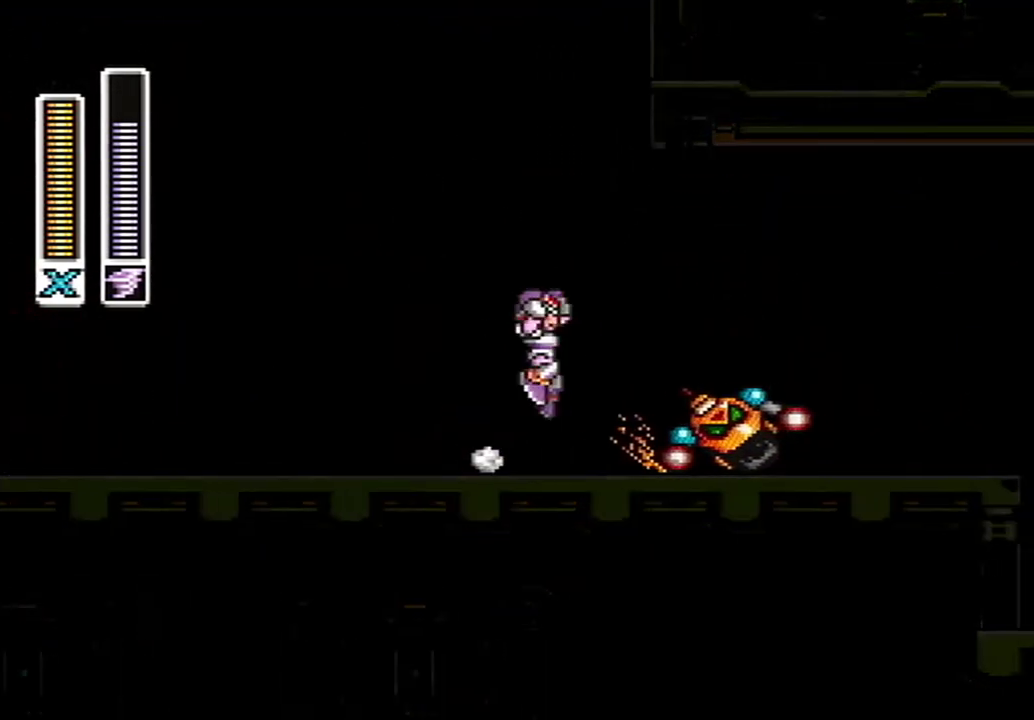
{"buttons": ["B"], "events": [[117, "DPAD_RIGHT", "up"], [367, "A", "up"]]}
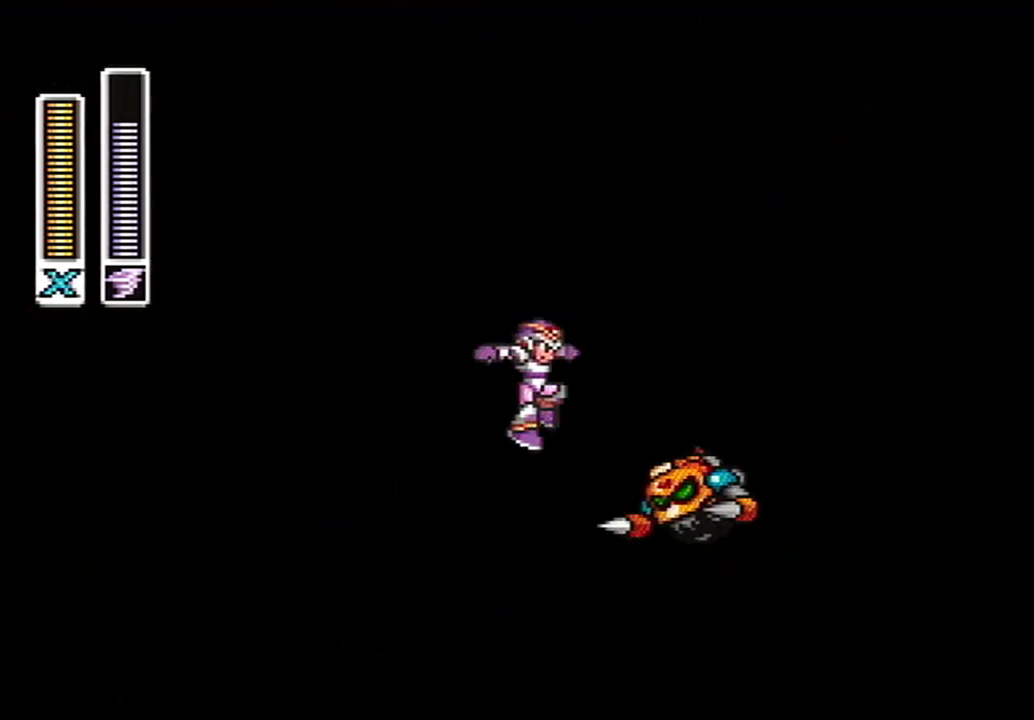
{"buttons": ["A", "DPAD_RIGHT"], "events": [[83, "L1", "down"], [117, "B", "up"], [250, "L1", "up"], [400, "DPAD_RIGHT", "down"], [500, "A", "down"]]}
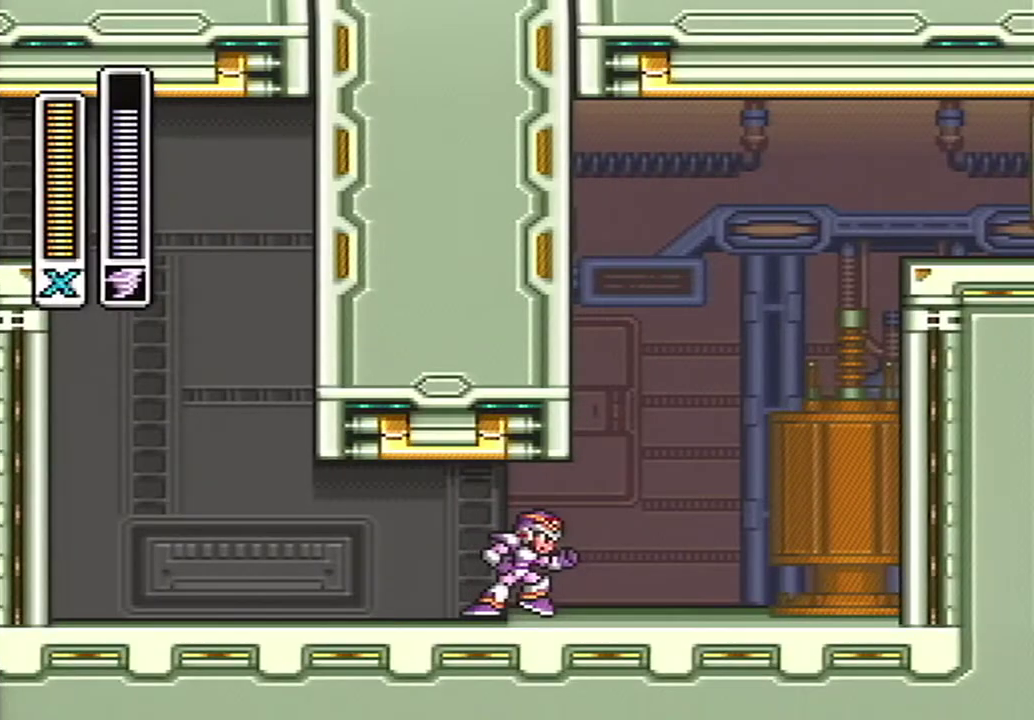
{"buttons": ["A", "B", "DPAD_RIGHT"], "events": [[83, "B", "down"], [367, "A", "up"], [500, "A", "down"]]}
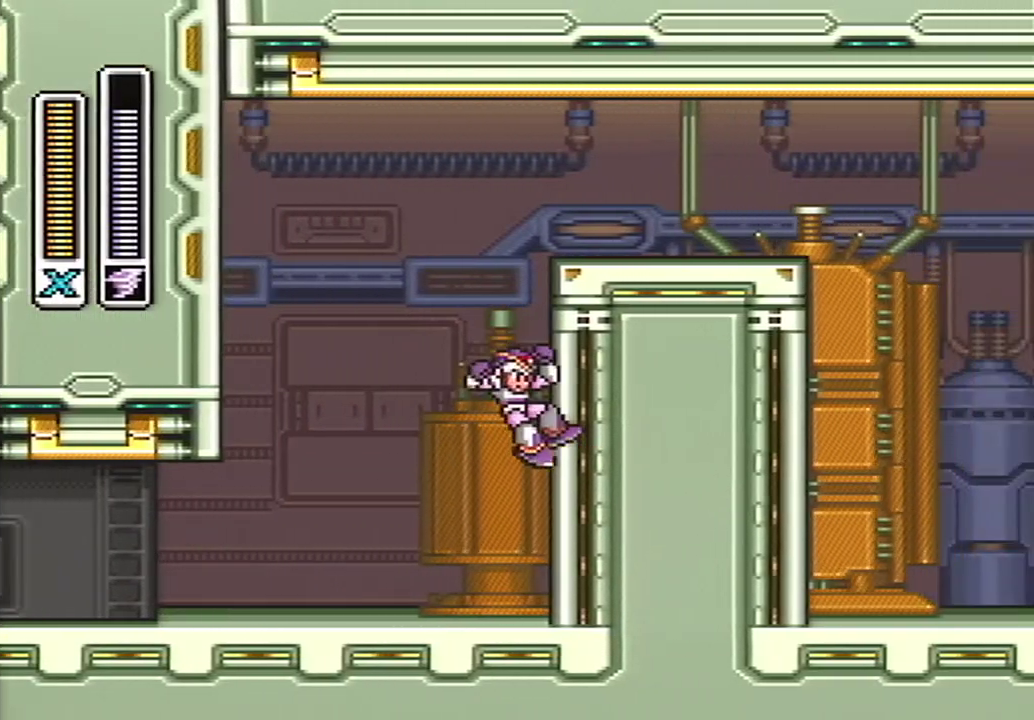
{"buttons": ["DPAD_RIGHT"], "events": [[467, "A", "up"], [500, "B", "up"]]}
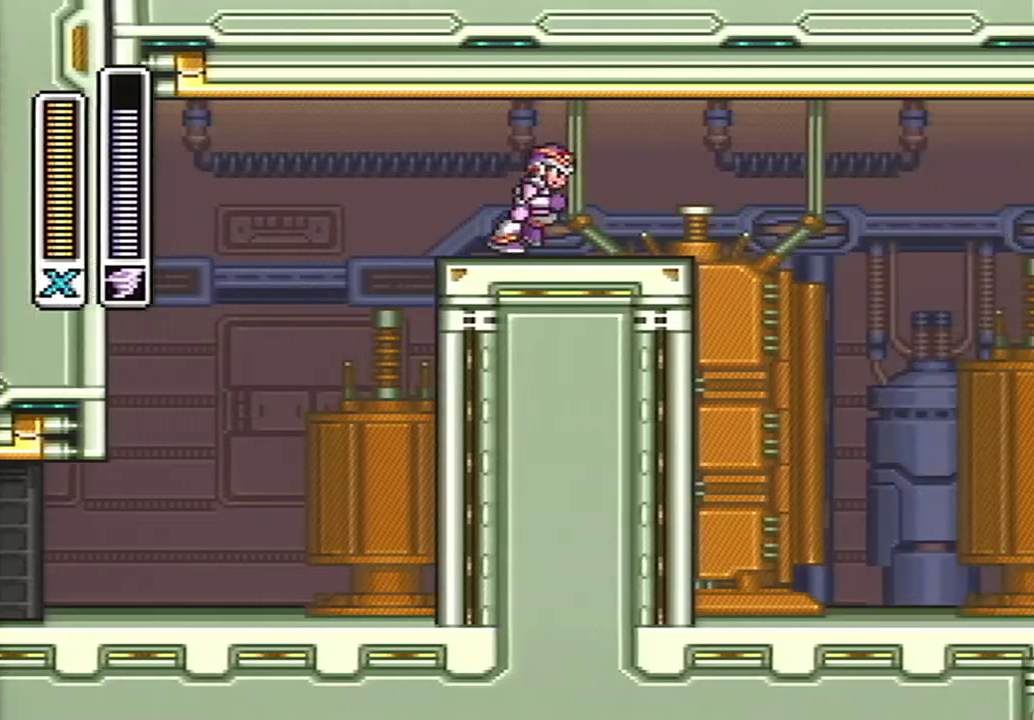
{"buttons": ["DPAD_RIGHT"], "events": [[83, "A", "down"], [250, "B", "down"], [333, "A", "up"], [400, "B", "up"]]}
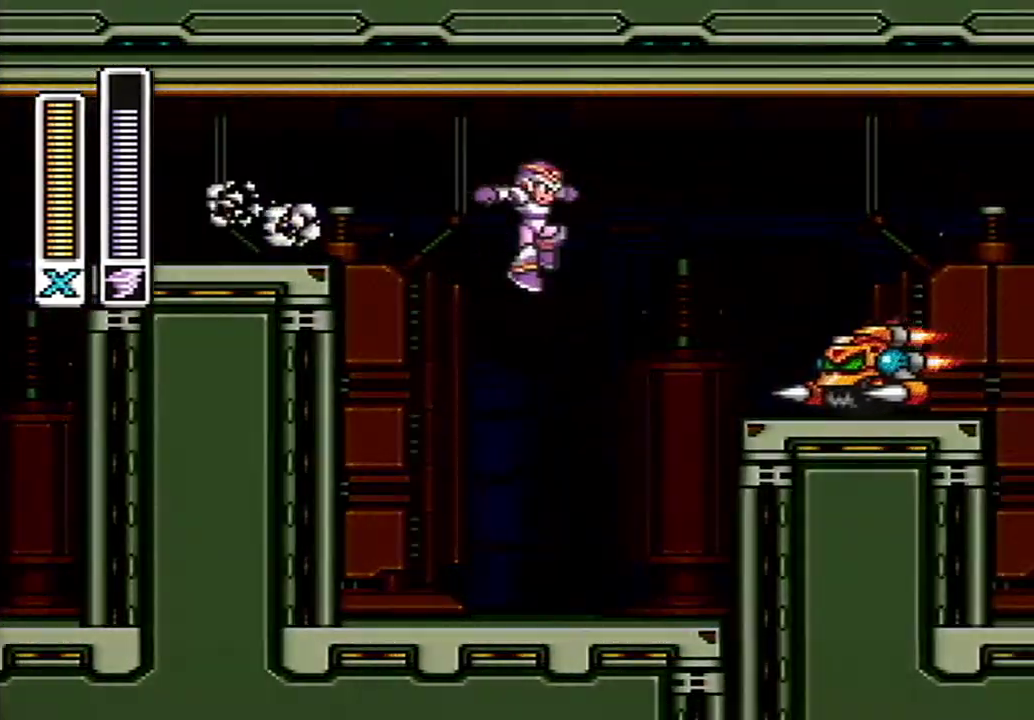
{"buttons": ["A", "B", "DPAD_RIGHT"], "events": [[250, "A", "down"], [250, "B", "down"]]}
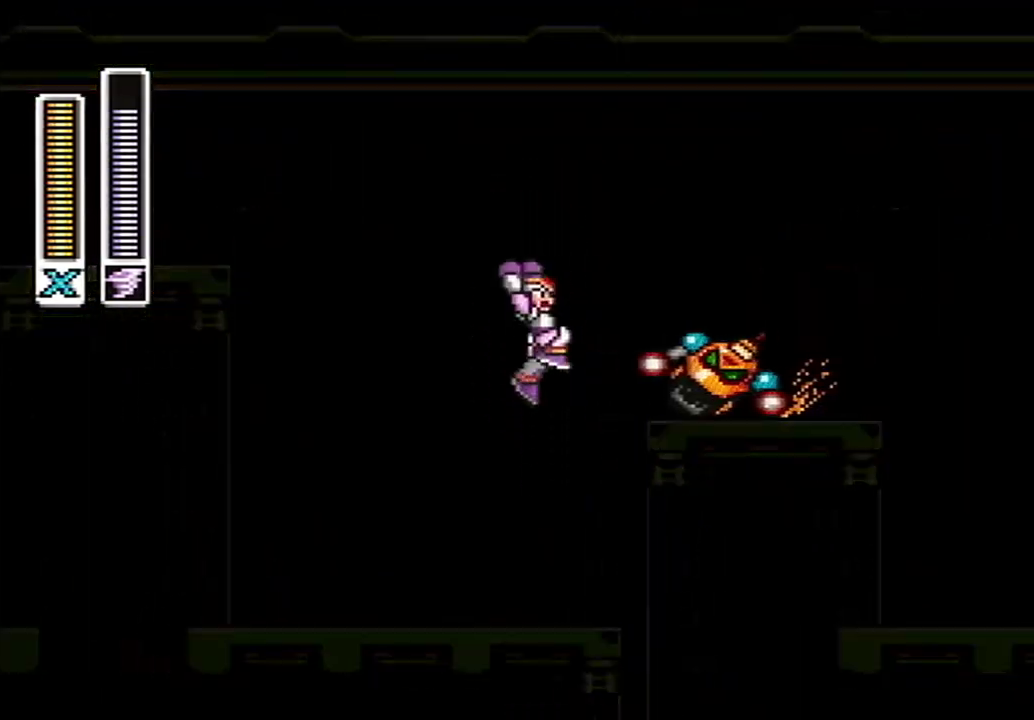
{"buttons": ["L1"], "events": [[33, "B", "up"], [50, "A", "up"], [250, "DPAD_RIGHT", "up"], [500, "L1", "down"]]}
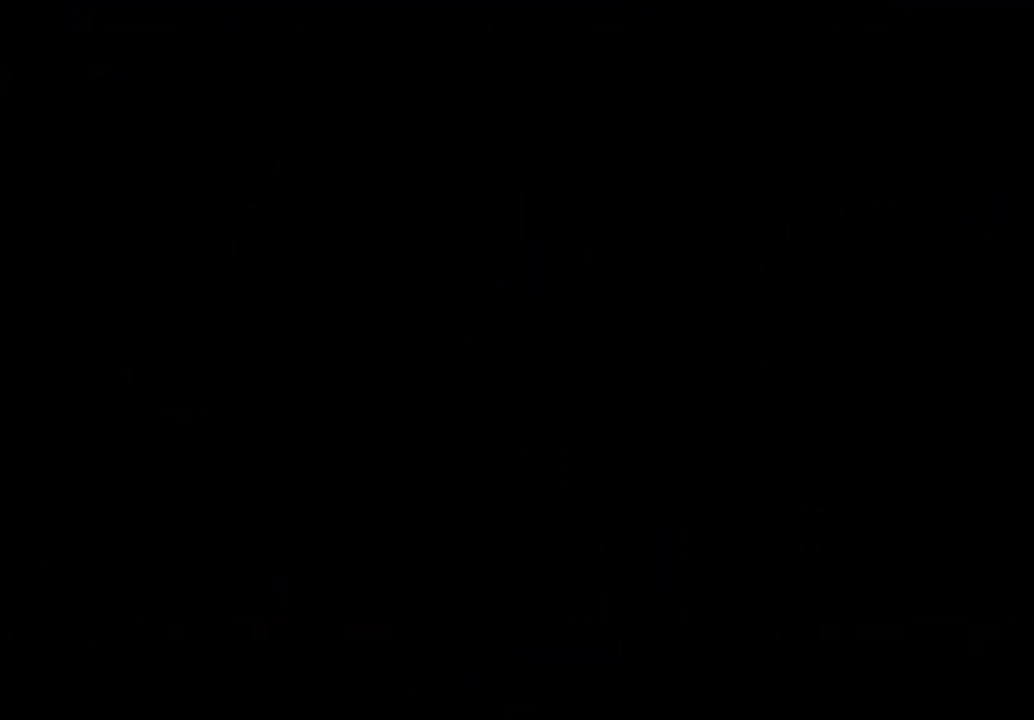
{"buttons": ["A", "B", "DPAD_RIGHT"], "events": [[117, "L1", "up"], [300, "DPAD_RIGHT", "down"], [367, "A", "down"], [500, "B", "down"]]}
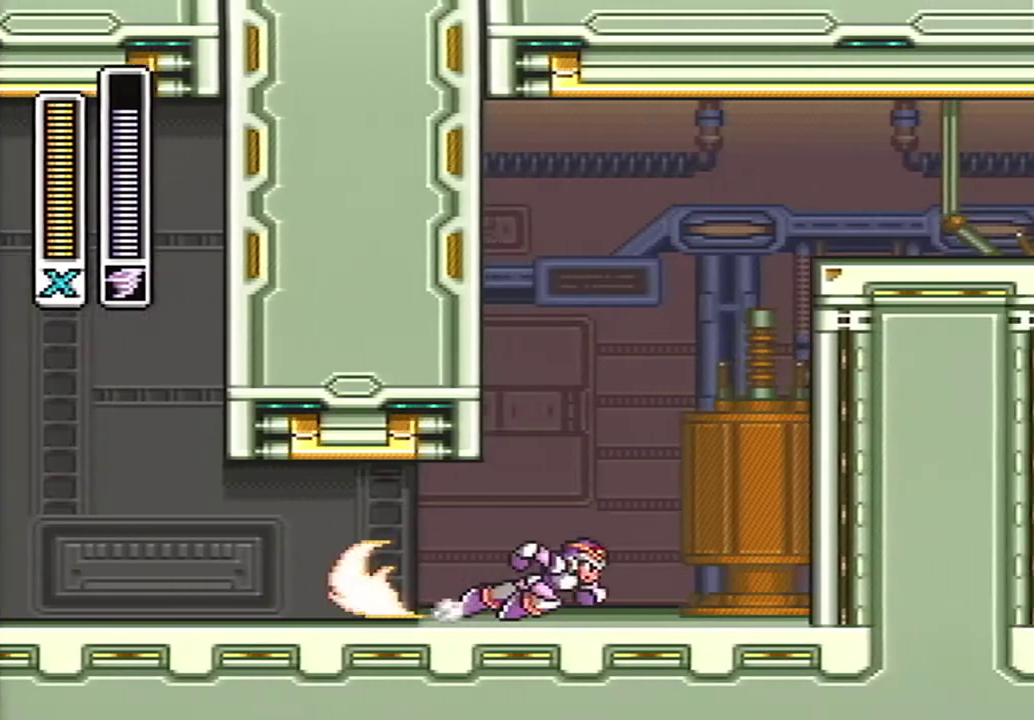
{"buttons": ["A", "B", "DPAD_RIGHT"], "events": [[300, "A", "up"], [400, "A", "down"]]}
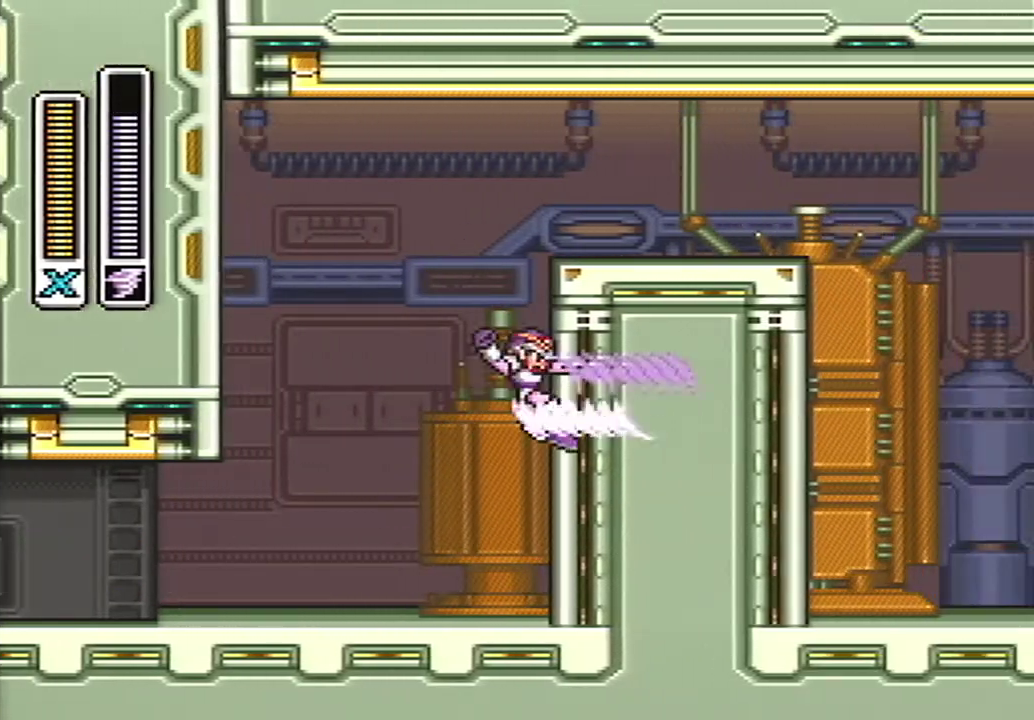
{"buttons": ["A", "DPAD_RIGHT"], "events": [[333, "A", "up"], [333, "B", "up"], [400, "A", "down"]]}
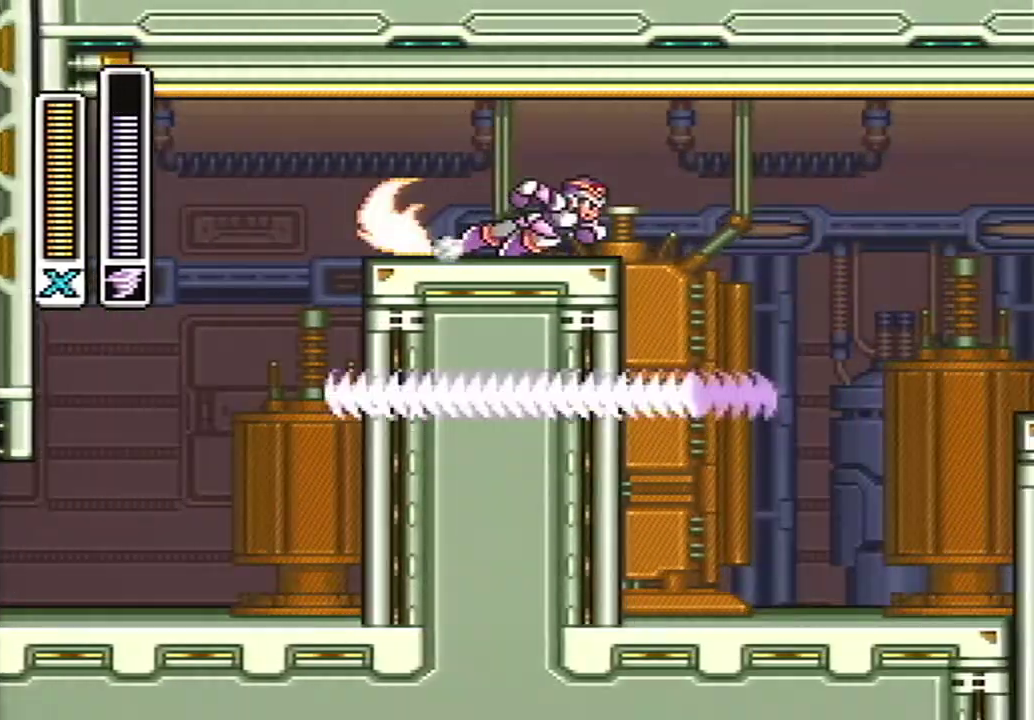
{"buttons": ["DPAD_RIGHT"], "events": [[150, "B", "down"], [183, "A", "up"], [250, "B", "up"]]}
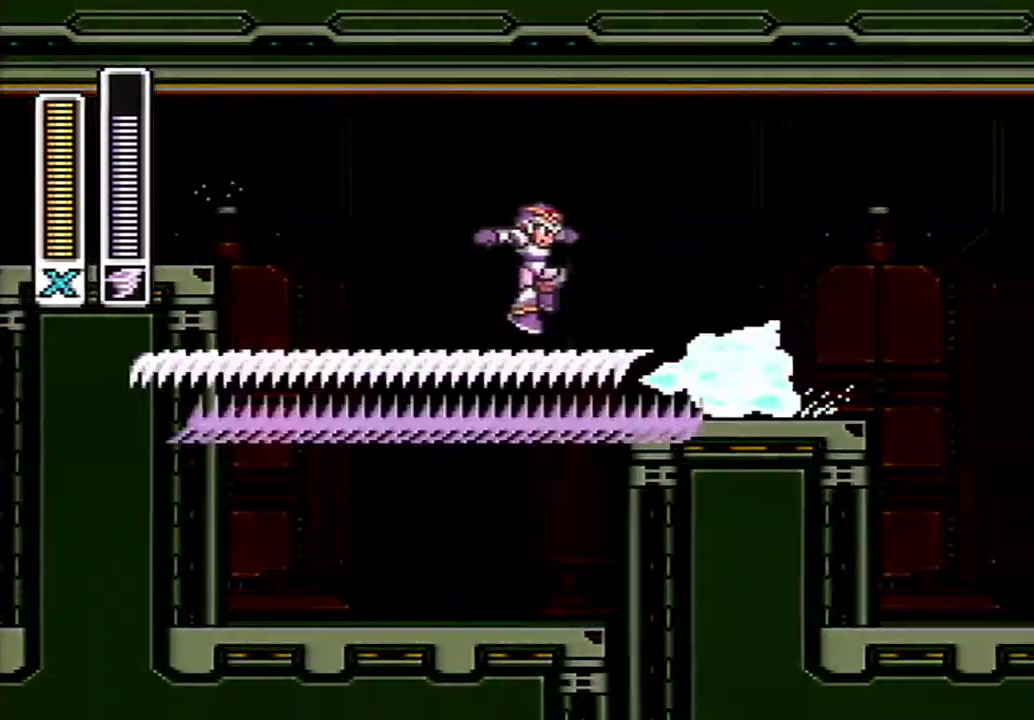
{"buttons": ["A", "DPAD_RIGHT"], "events": [[150, "A", "down"]]}
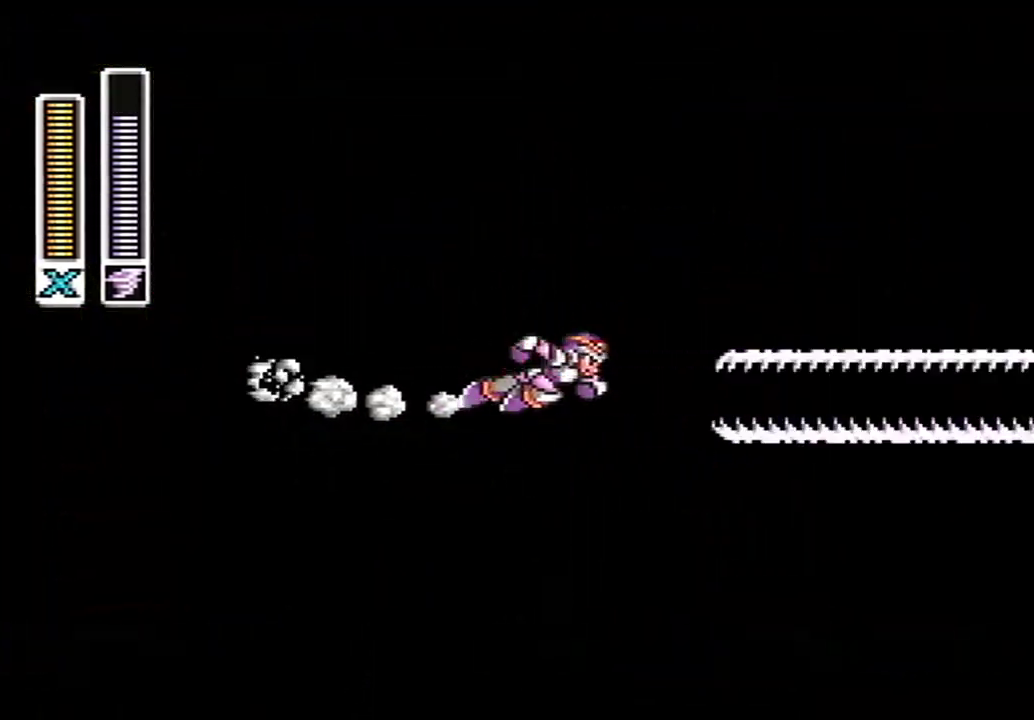
{"buttons": ["A", "DPAD_RIGHT"], "events": [[217, "A", "up"], [433, "A", "down"]]}